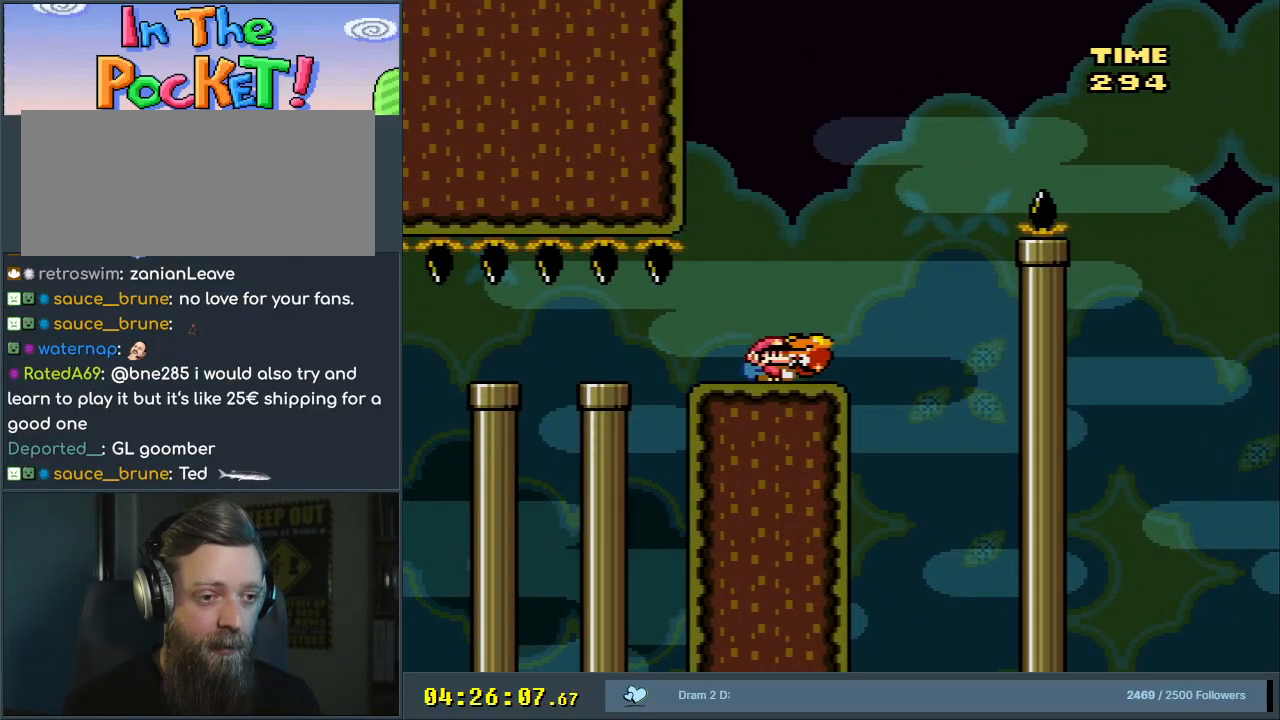
Gameplay with a controller (Nintendo layout); each line is a JSON object with the inputs held at the frame after it. "events" lists button and stick changes between this image and that frame as [ms after this image, input, new state], when the widget could be followed in between. Not read: L3 R3.
{"buttons": ["B", "Y", "DPAD_RIGHT"], "events": [[217, "B", "down"]]}
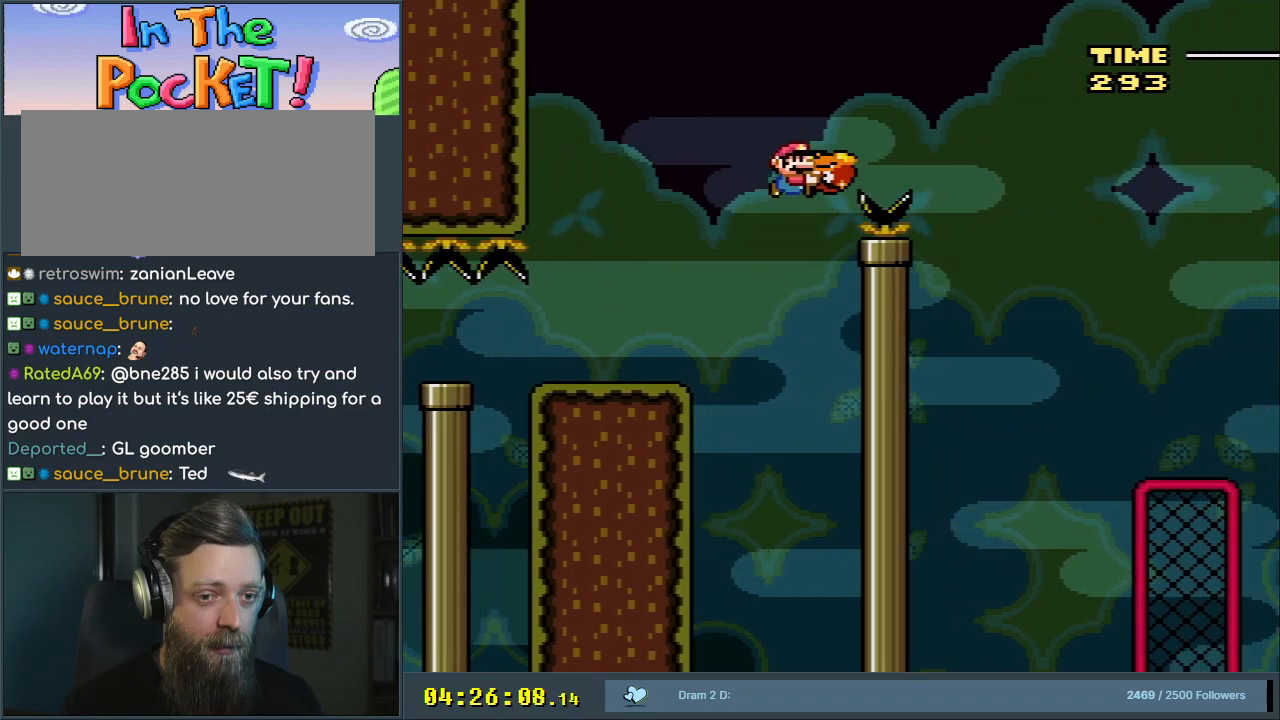
{"buttons": ["B", "Y"], "events": [[417, "DPAD_RIGHT", "up"]]}
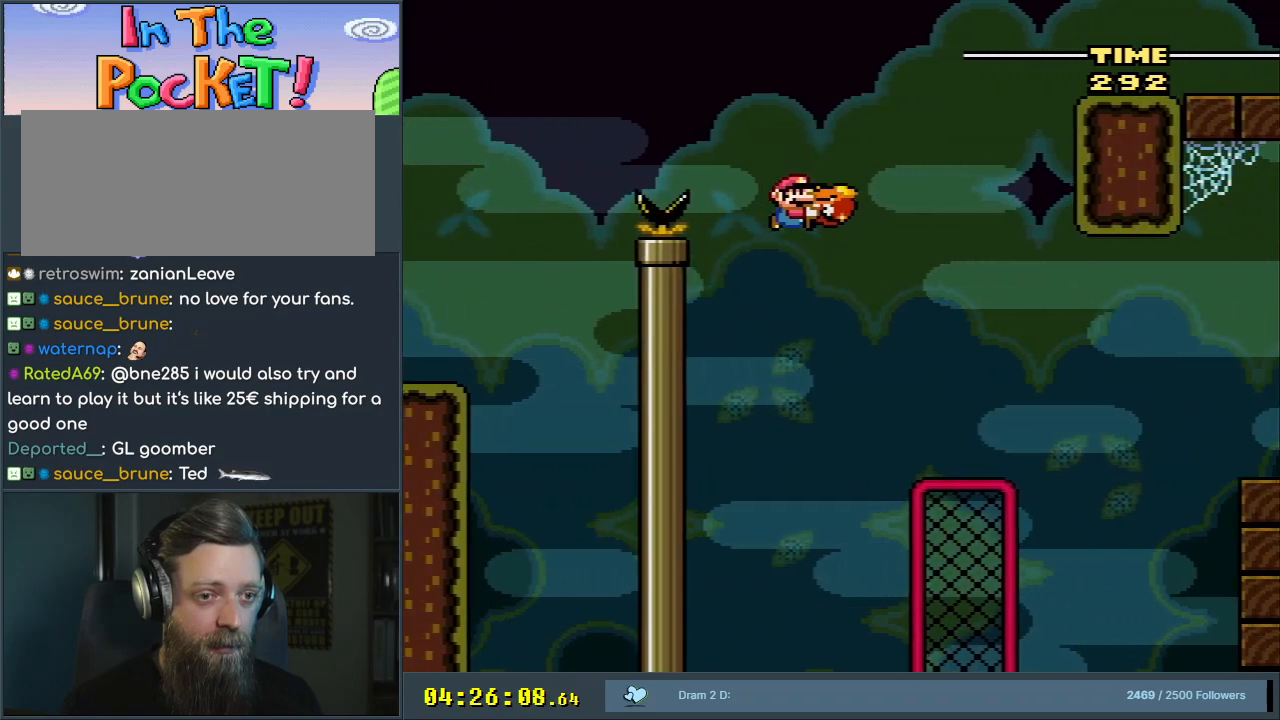
{"buttons": ["Y", "DPAD_RIGHT"], "events": [[117, "DPAD_UP", "down"], [150, "B", "up"], [150, "Y", "up"], [317, "Y", "down"], [417, "DPAD_RIGHT", "down"], [450, "DPAD_UP", "up"]]}
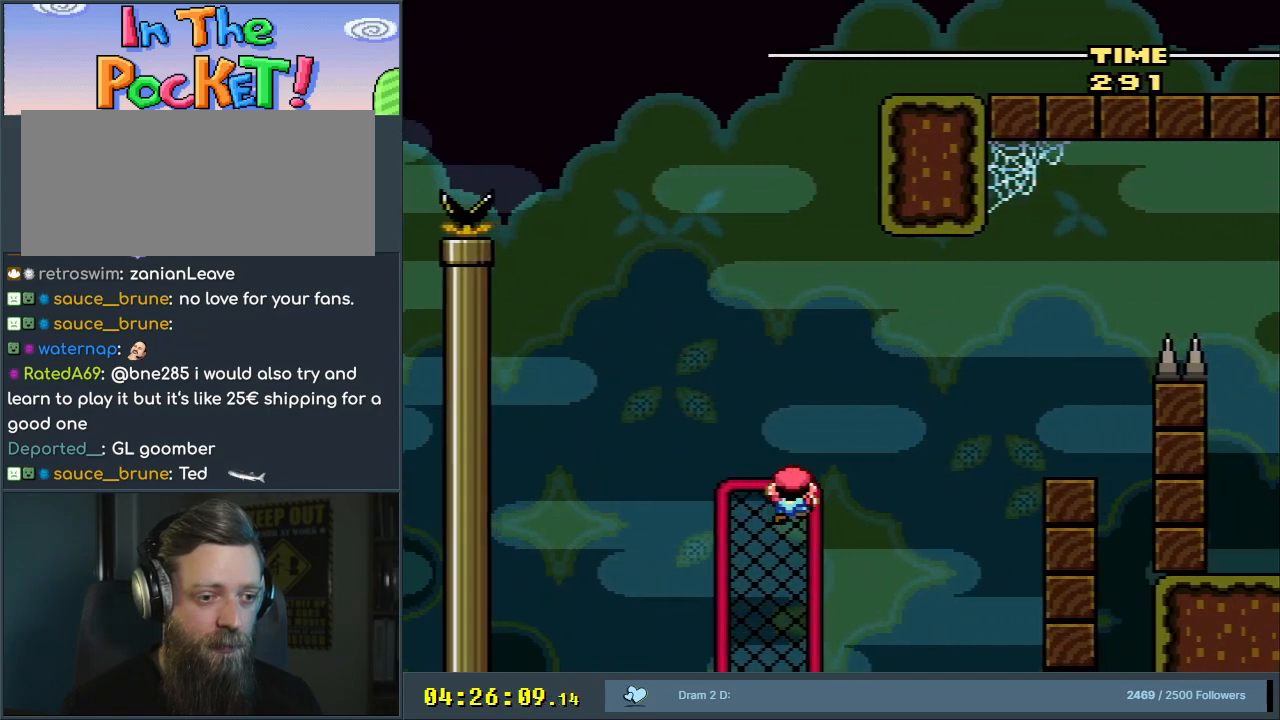
{"buttons": ["B", "Y", "DPAD_RIGHT"], "events": [[83, "B", "down"], [350, "B", "up"], [400, "B", "down"]]}
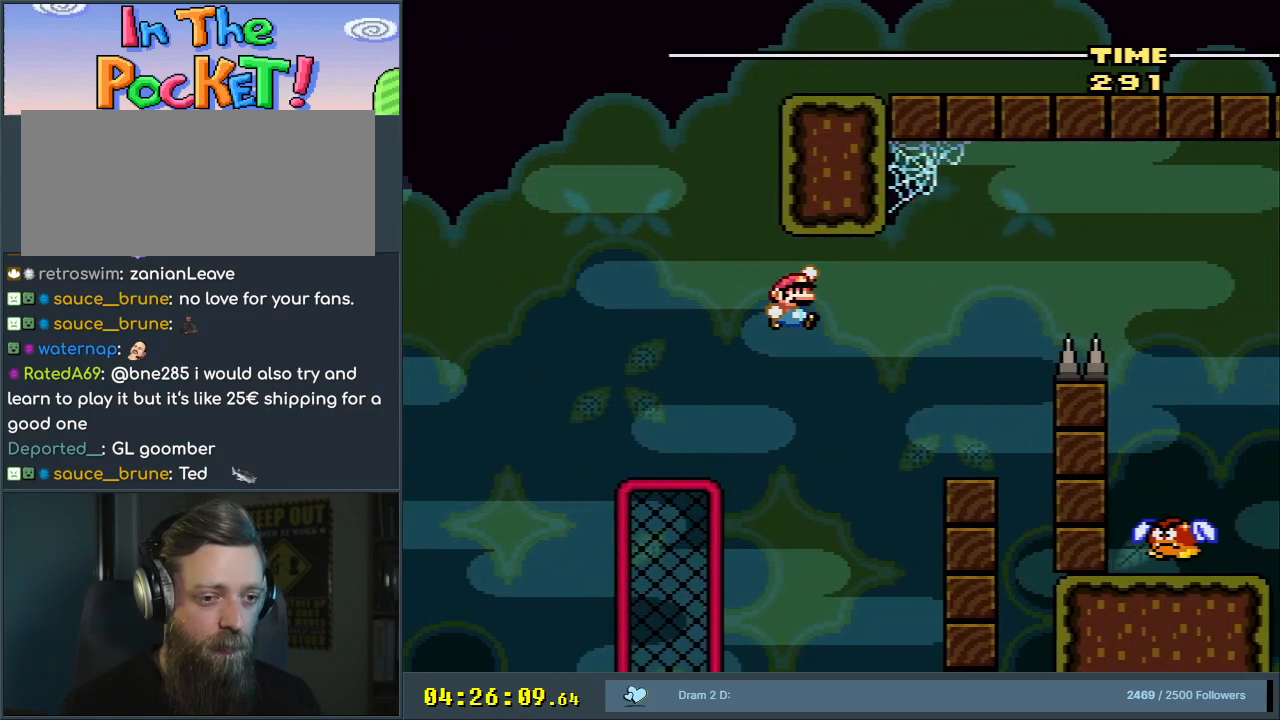
{"buttons": ["B", "Y", "DPAD_RIGHT"], "events": [[133, "B", "up"], [150, "DPAD_RIGHT", "up"], [250, "DPAD_LEFT", "down"], [350, "DPAD_LEFT", "up"], [367, "B", "down"], [367, "DPAD_RIGHT", "down"]]}
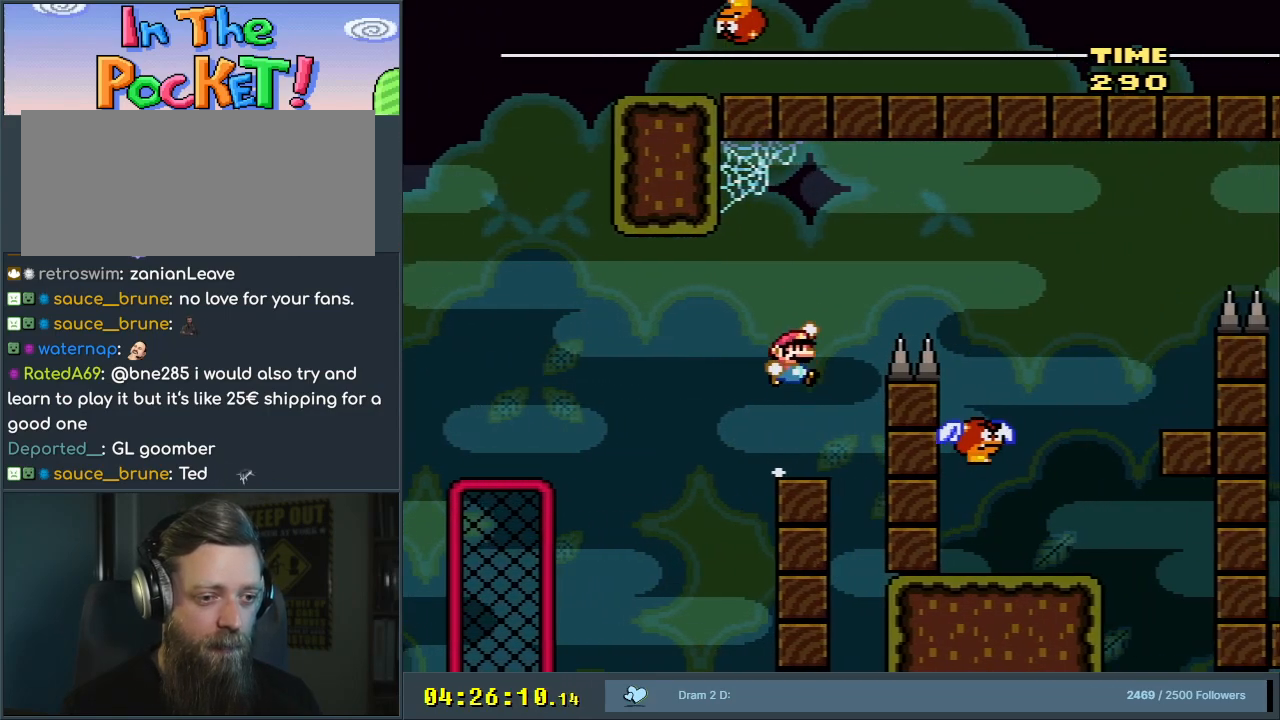
{"buttons": ["Y"], "events": [[200, "B", "up"], [333, "DPAD_RIGHT", "up"]]}
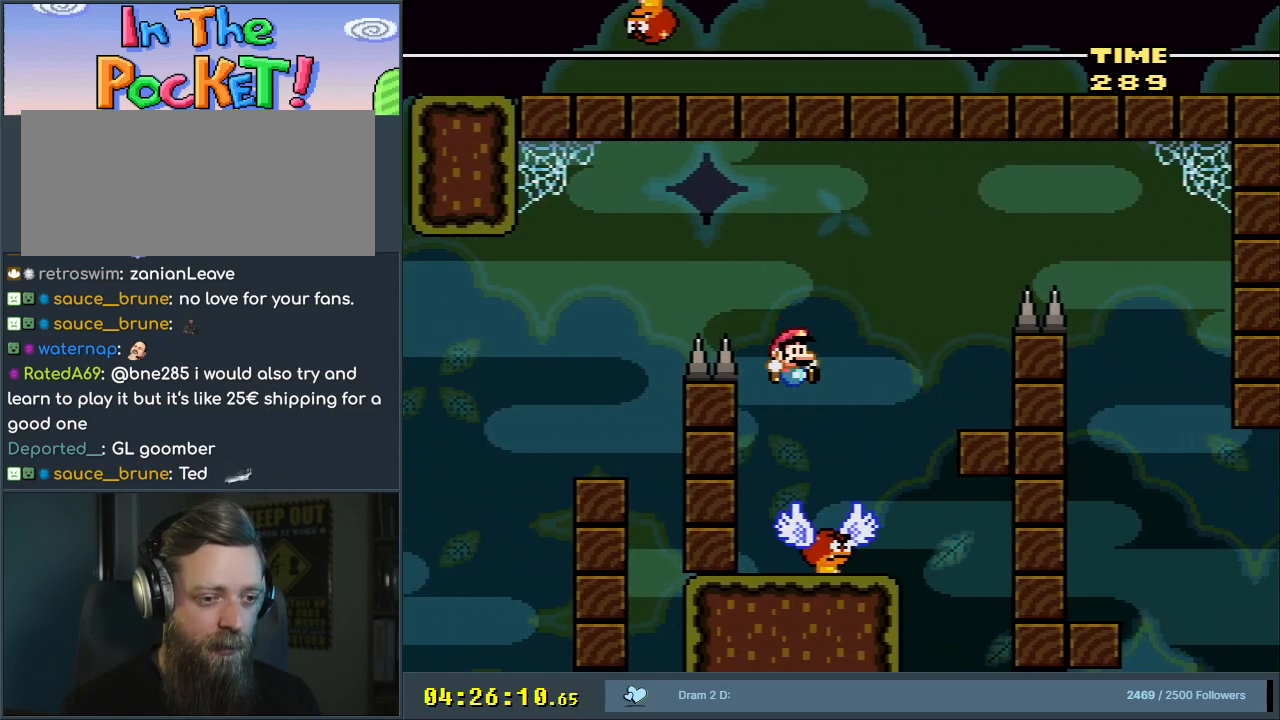
{"buttons": ["Y"], "events": [[17, "DPAD_LEFT", "down"], [150, "DPAD_LEFT", "up"], [233, "DPAD_RIGHT", "down"], [333, "DPAD_RIGHT", "up"]]}
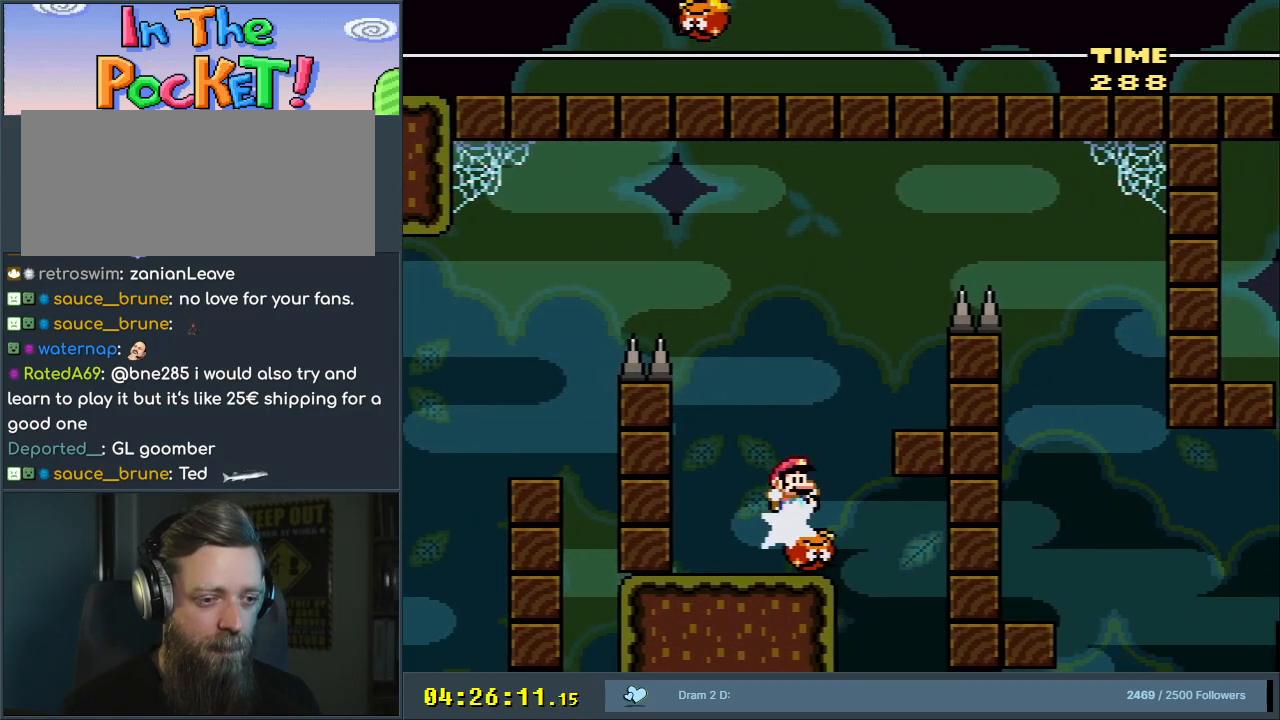
{"buttons": ["B", "Y", "DPAD_RIGHT"], "events": [[100, "DPAD_LEFT", "down"], [217, "DPAD_LEFT", "up"], [333, "DPAD_RIGHT", "down"], [350, "B", "down"]]}
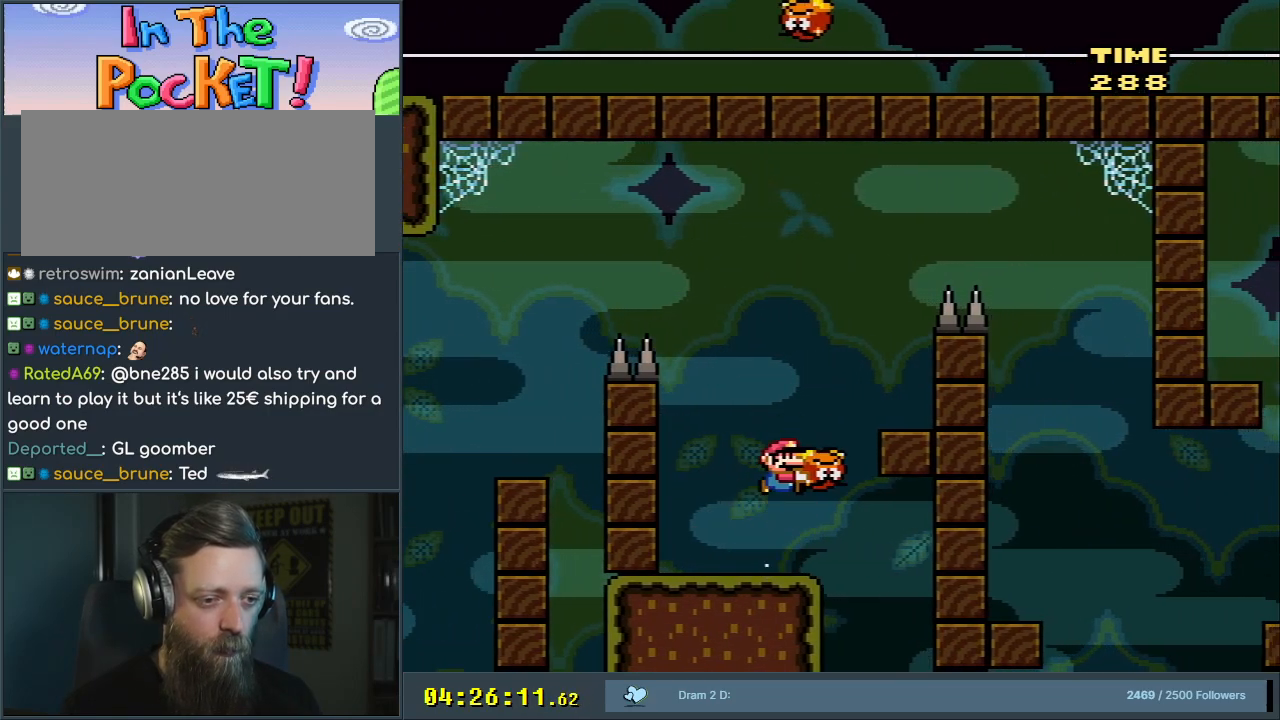
{"buttons": ["B", "Y", "DPAD_RIGHT"], "events": [[83, "B", "up"], [167, "DPAD_RIGHT", "up"], [250, "DPAD_LEFT", "down"], [367, "B", "down"], [400, "DPAD_LEFT", "up"], [417, "DPAD_RIGHT", "down"]]}
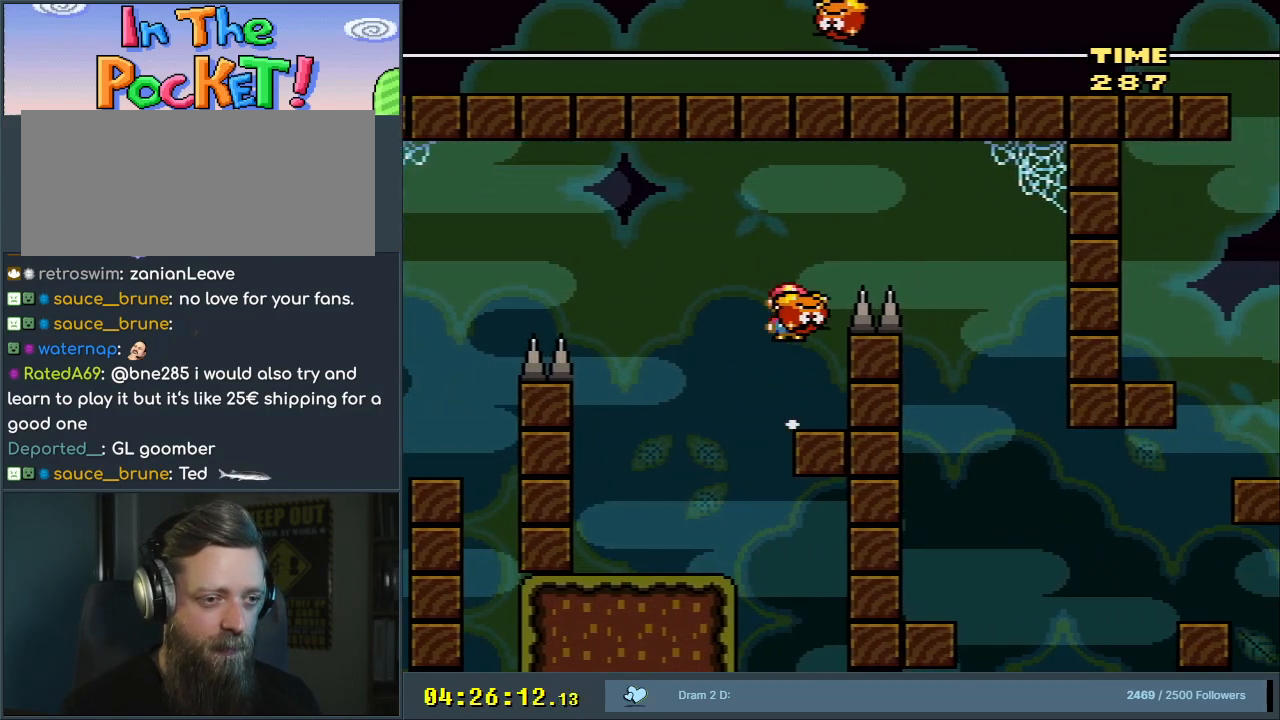
{"buttons": ["Y", "DPAD_LEFT"], "events": [[333, "DPAD_RIGHT", "up"], [367, "B", "up"], [433, "DPAD_LEFT", "down"]]}
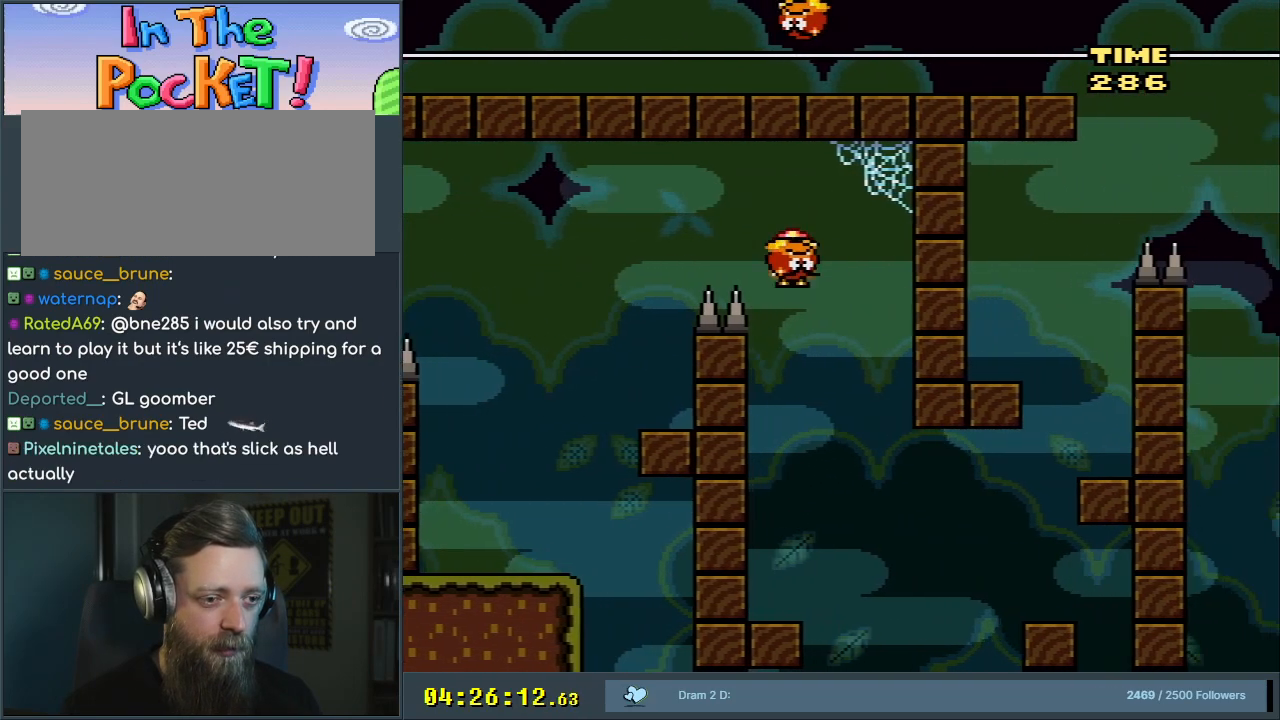
{"buttons": ["B", "Y", "DPAD_RIGHT"], "events": [[233, "DPAD_LEFT", "up"], [267, "DPAD_RIGHT", "down"], [483, "B", "down"]]}
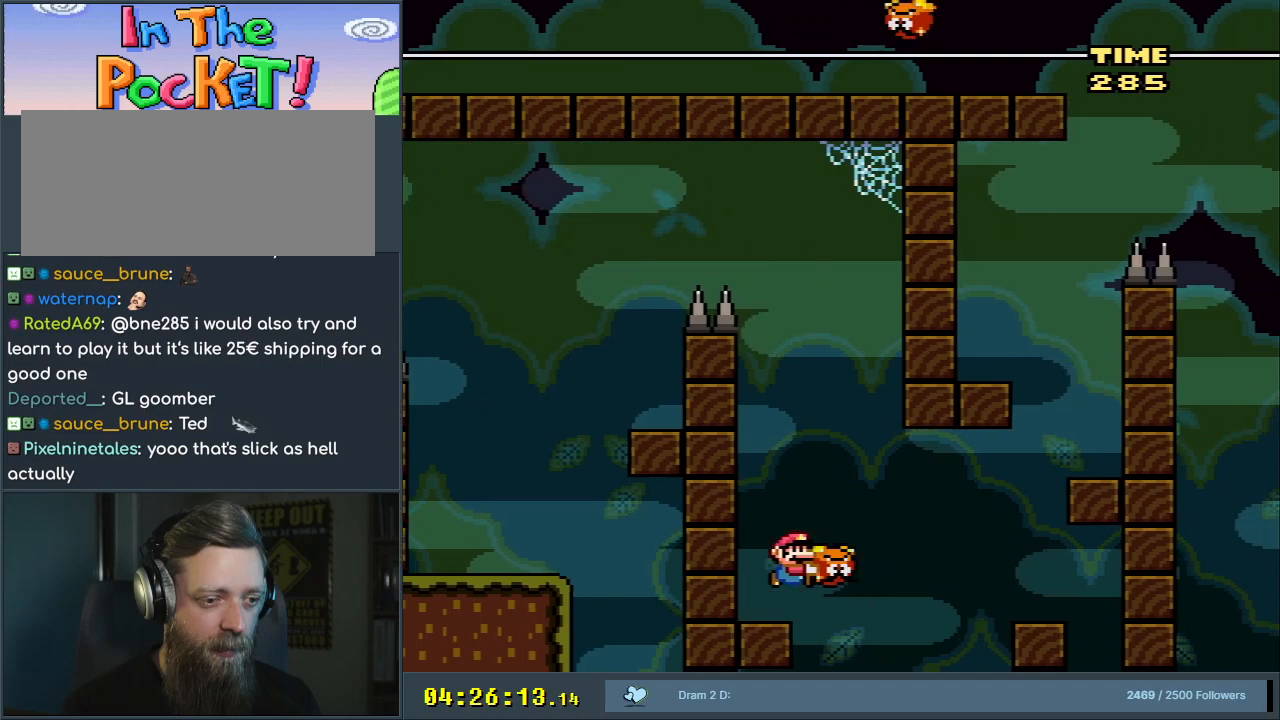
{"buttons": ["Y", "DPAD_LEFT"], "events": [[50, "B", "up"], [200, "B", "down"], [283, "B", "up"], [400, "DPAD_RIGHT", "up"], [467, "DPAD_LEFT", "down"]]}
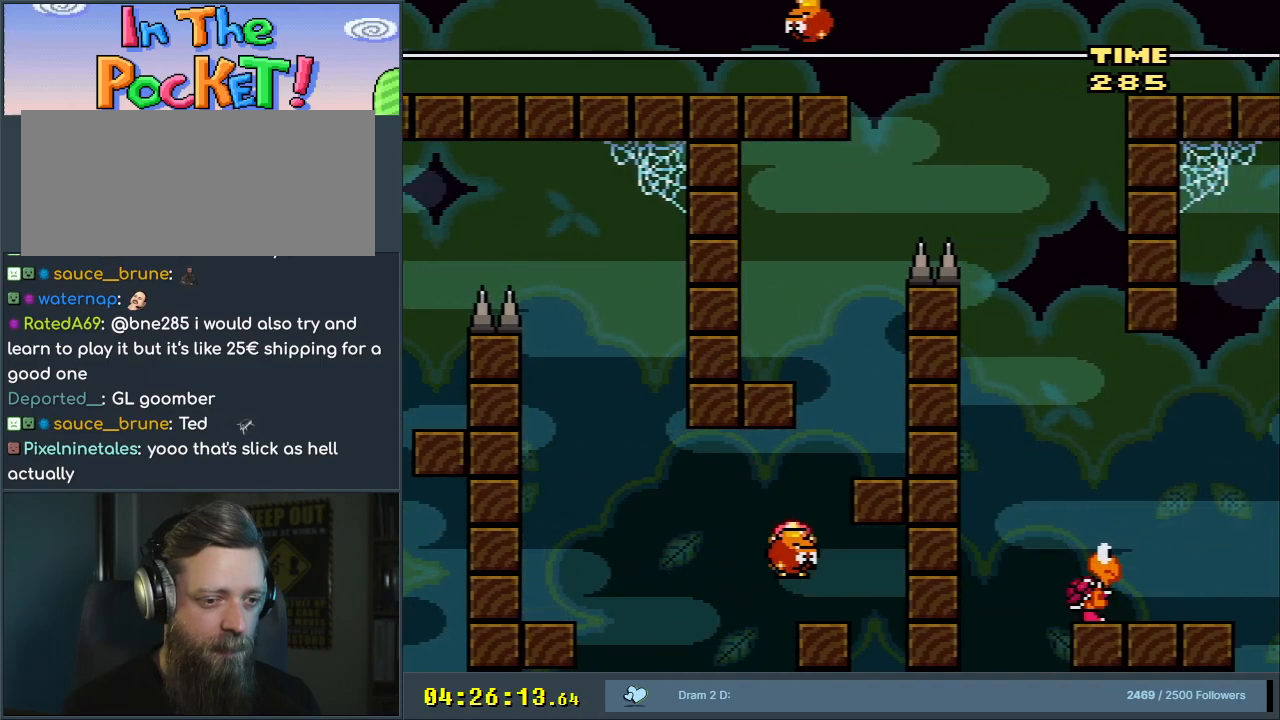
{"buttons": ["Y", "DPAD_LEFT"], "events": [[117, "B", "down"], [133, "DPAD_LEFT", "up"], [133, "DPAD_UP", "down"], [150, "DPAD_RIGHT", "down"], [150, "DPAD_UP", "up"], [383, "B", "up"], [450, "DPAD_RIGHT", "up"], [467, "DPAD_UP", "down"], [483, "DPAD_LEFT", "down"], [483, "DPAD_UP", "up"]]}
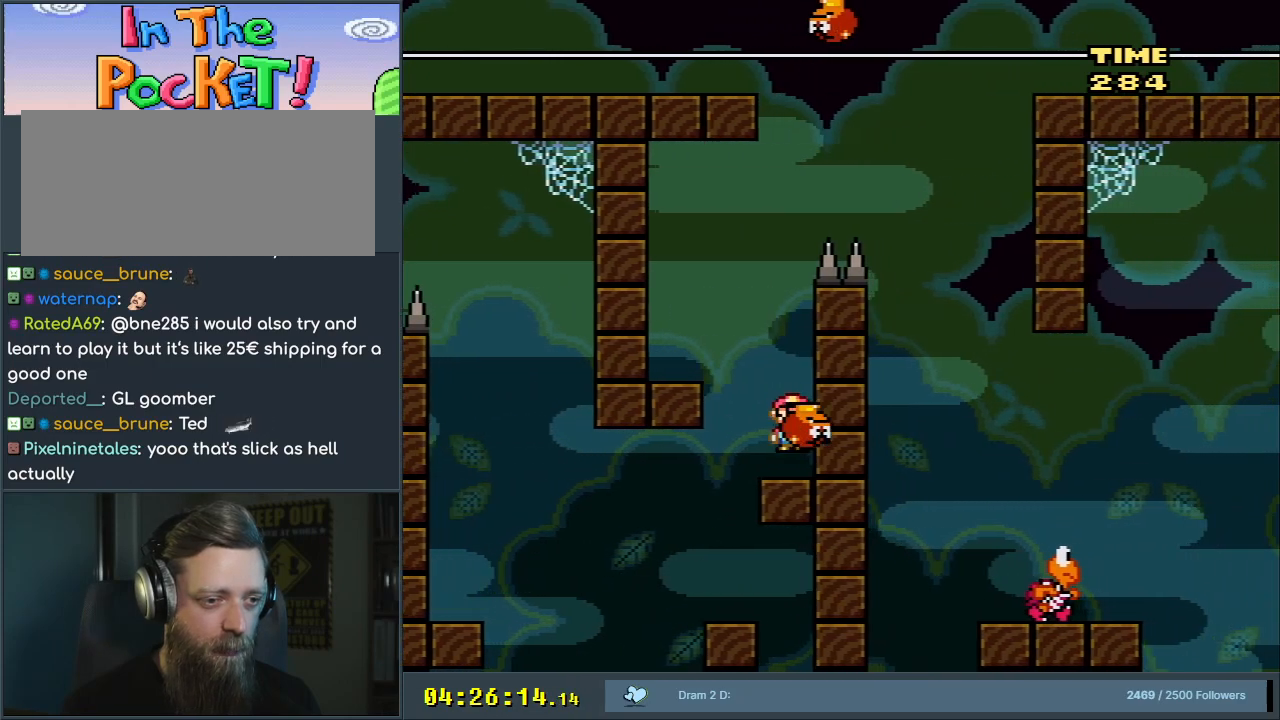
{"buttons": ["Y", "DPAD_RIGHT"], "events": [[117, "B", "down"], [350, "B", "up"], [400, "DPAD_LEFT", "up"], [450, "DPAD_RIGHT", "down"]]}
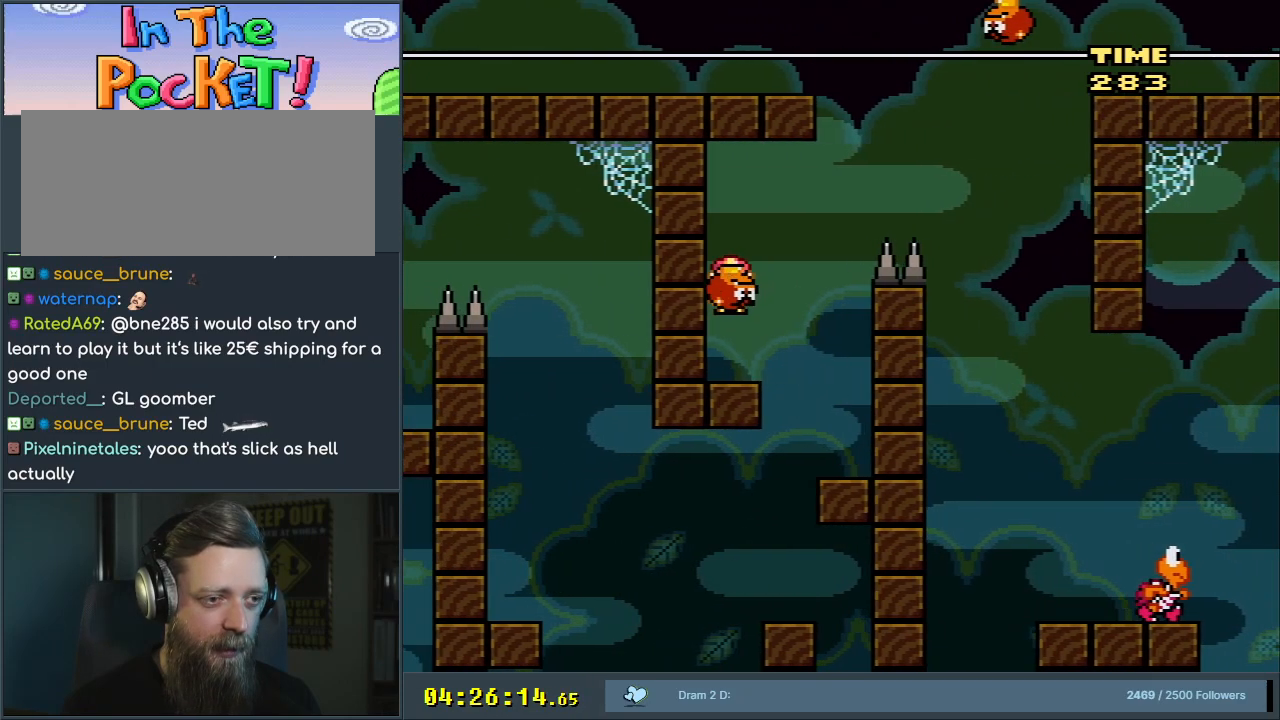
{"buttons": ["B", "Y", "DPAD_UP", "DPAD_RIGHT"], "events": [[233, "B", "down"], [250, "DPAD_UP", "down"]]}
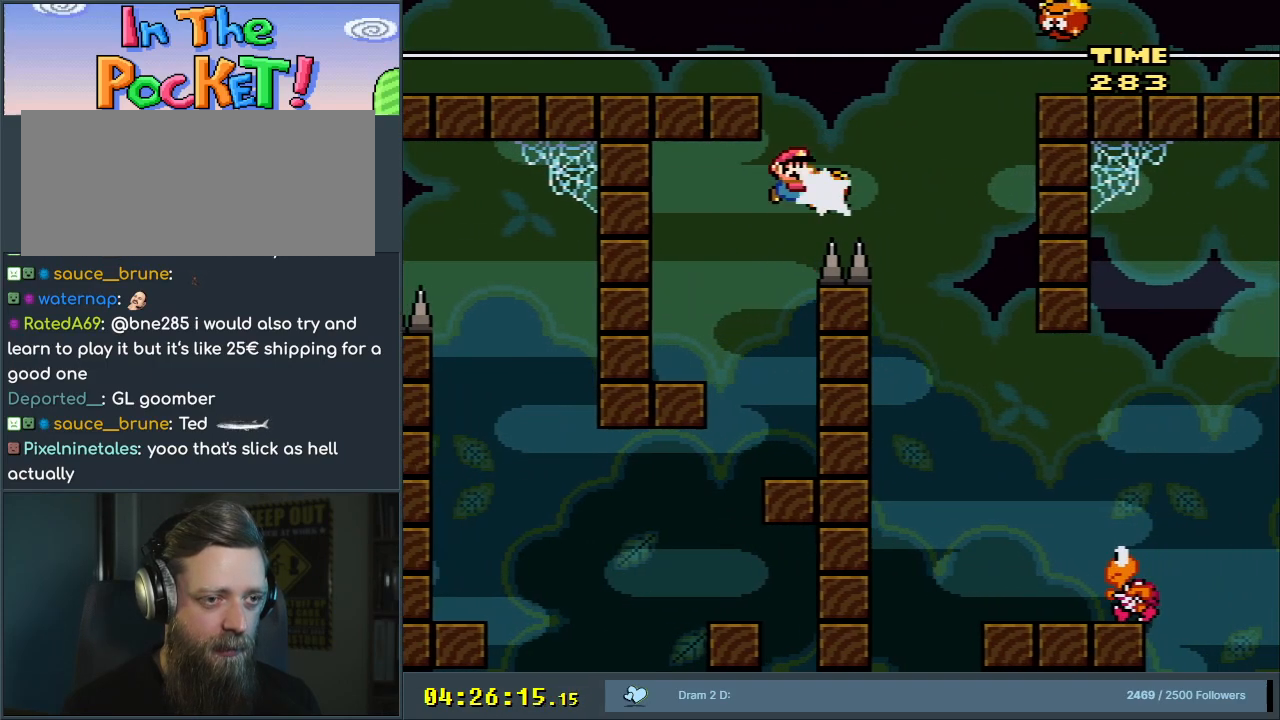
{"buttons": ["Y"], "events": [[17, "Y", "up"], [33, "B", "up"], [117, "DPAD_UP", "up"], [117, "Y", "down"], [150, "B", "down"], [217, "DPAD_RIGHT", "up"], [233, "B", "up"]]}
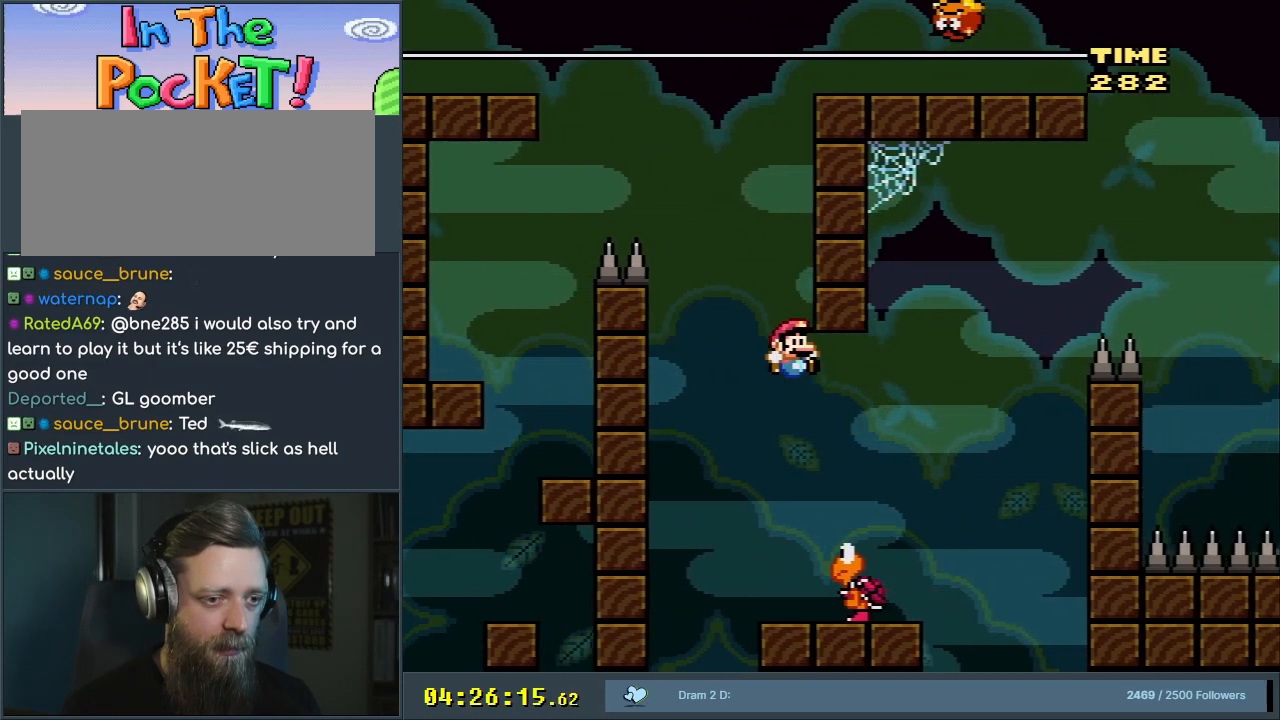
{"buttons": ["Y", "DPAD_RIGHT"], "events": [[50, "DPAD_LEFT", "down"], [200, "DPAD_LEFT", "up"], [417, "DPAD_RIGHT", "down"]]}
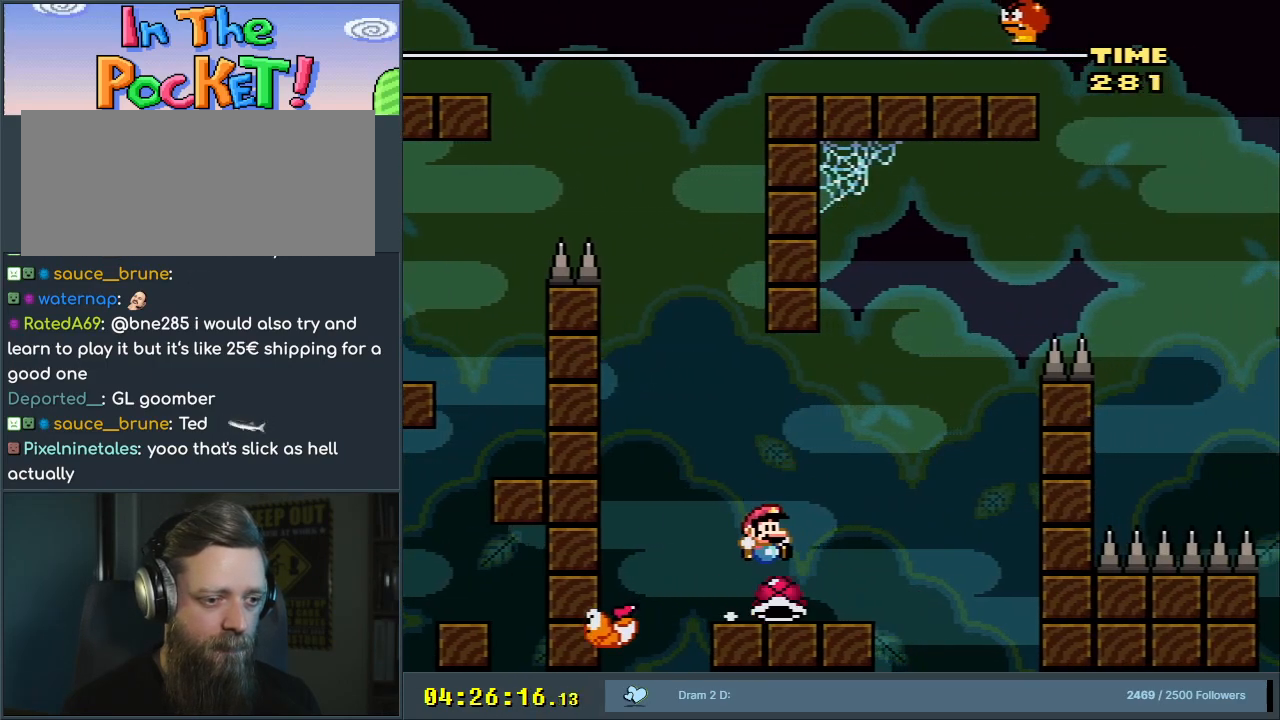
{"buttons": ["B", "Y"], "events": [[233, "B", "down"], [300, "DPAD_RIGHT", "up"], [333, "DPAD_LEFT", "down"], [450, "DPAD_LEFT", "up"]]}
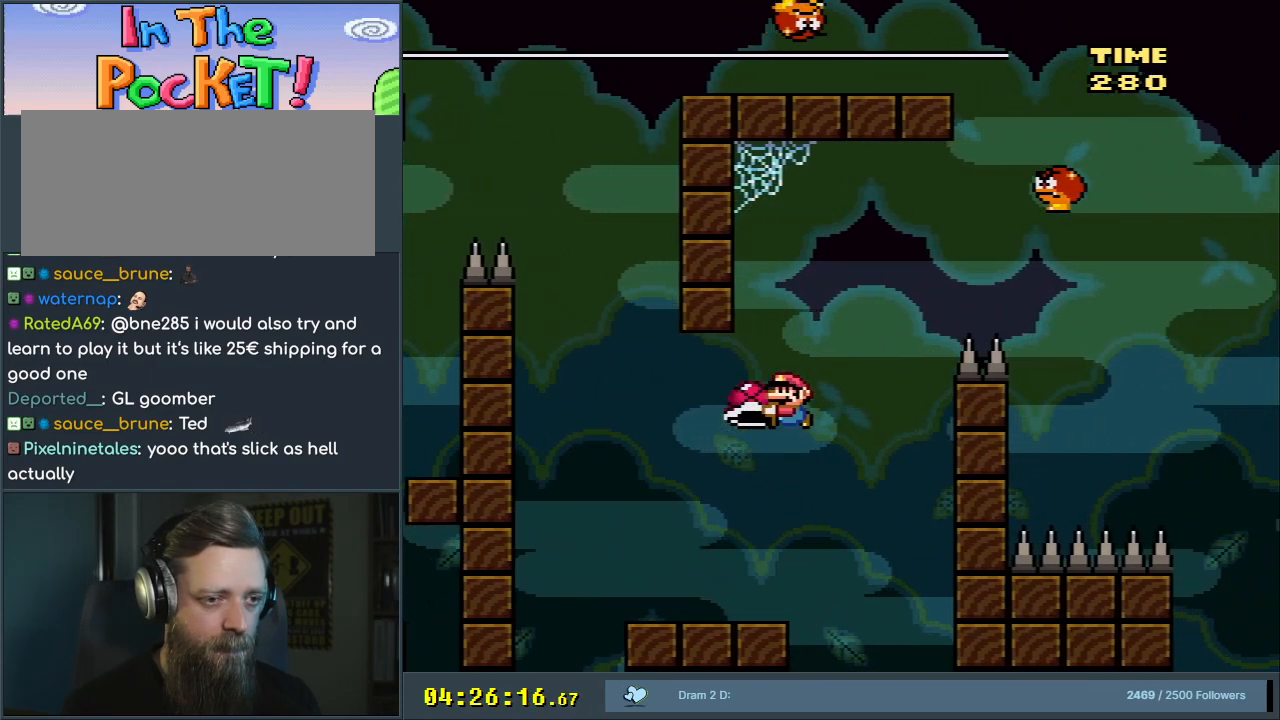
{"buttons": ["B", "Y", "DPAD_RIGHT"], "events": [[17, "DPAD_RIGHT", "down"], [150, "DPAD_RIGHT", "up"], [150, "Y", "up"], [267, "Y", "down"], [433, "DPAD_RIGHT", "down"]]}
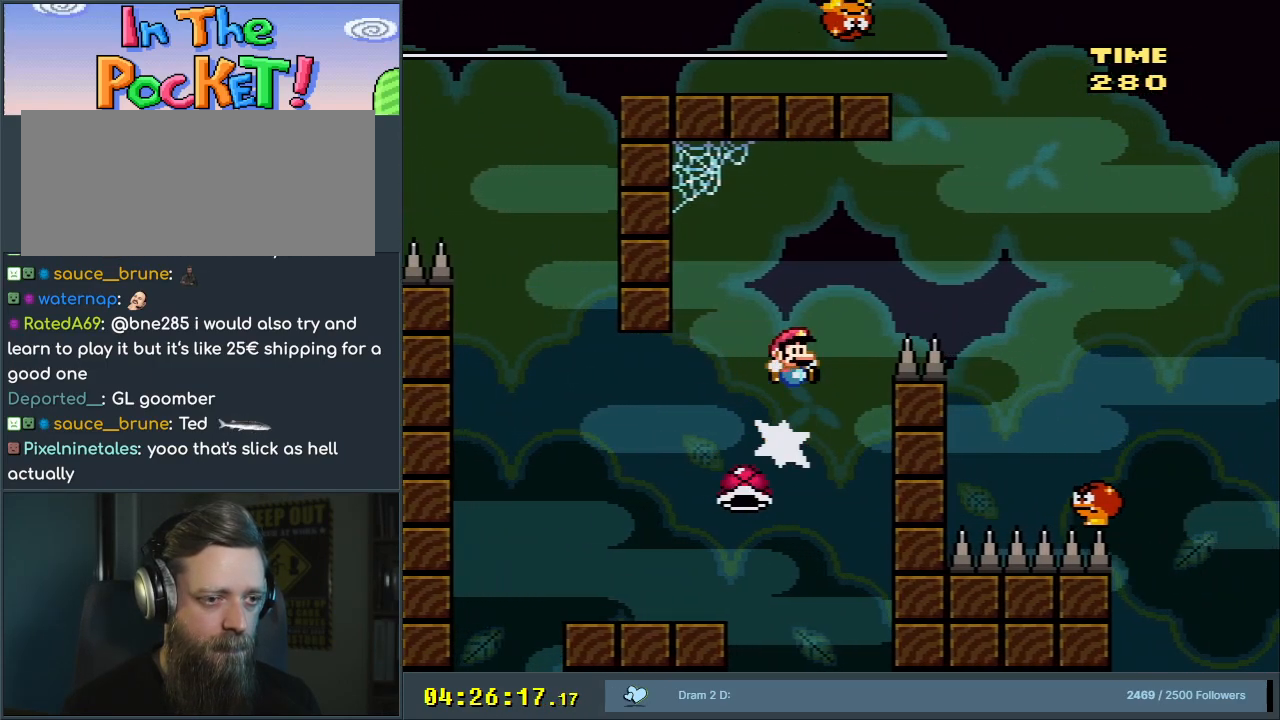
{"buttons": ["B", "Y", "DPAD_LEFT"], "events": [[200, "B", "up"], [300, "DPAD_RIGHT", "up"], [433, "B", "down"], [433, "DPAD_LEFT", "down"]]}
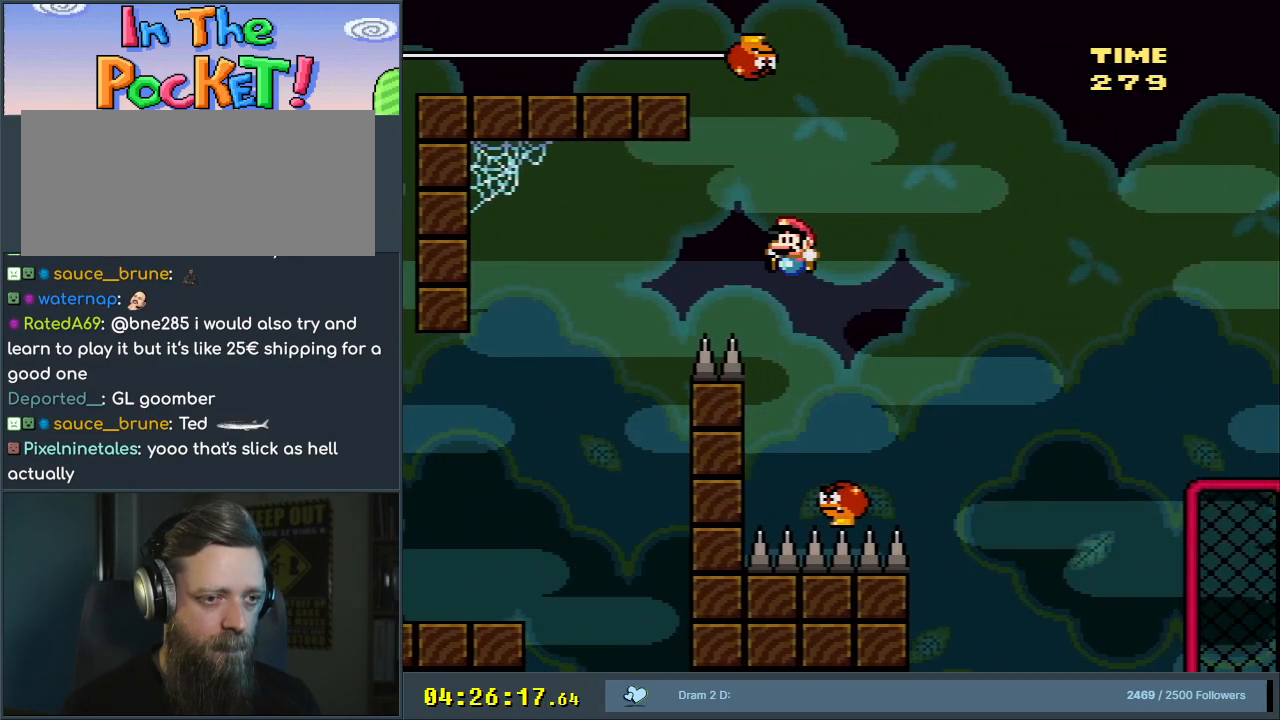
{"buttons": ["B", "Y", "DPAD_RIGHT"], "events": [[117, "DPAD_LEFT", "up"], [150, "DPAD_RIGHT", "down"]]}
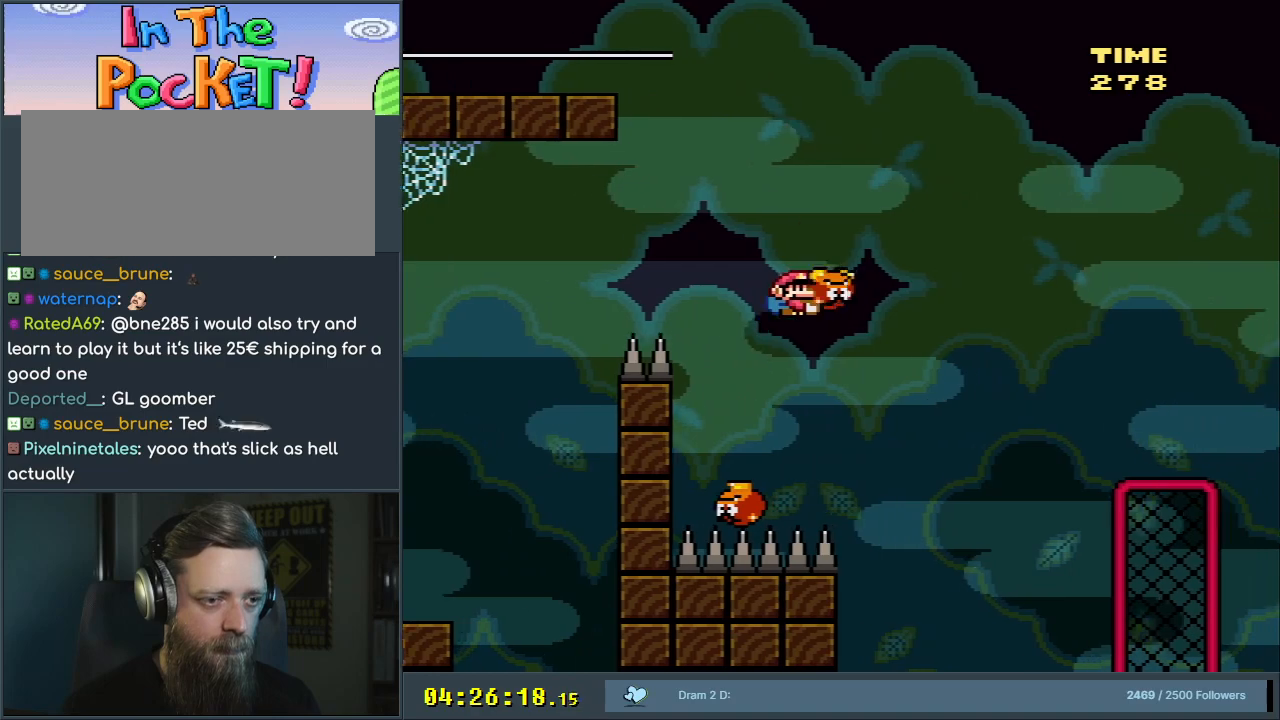
{"buttons": ["DPAD_UP", "DPAD_RIGHT"], "events": [[317, "DPAD_UP", "down"], [350, "DPAD_RIGHT", "up"], [450, "Y", "up"], [467, "DPAD_RIGHT", "down"], [500, "B", "up"]]}
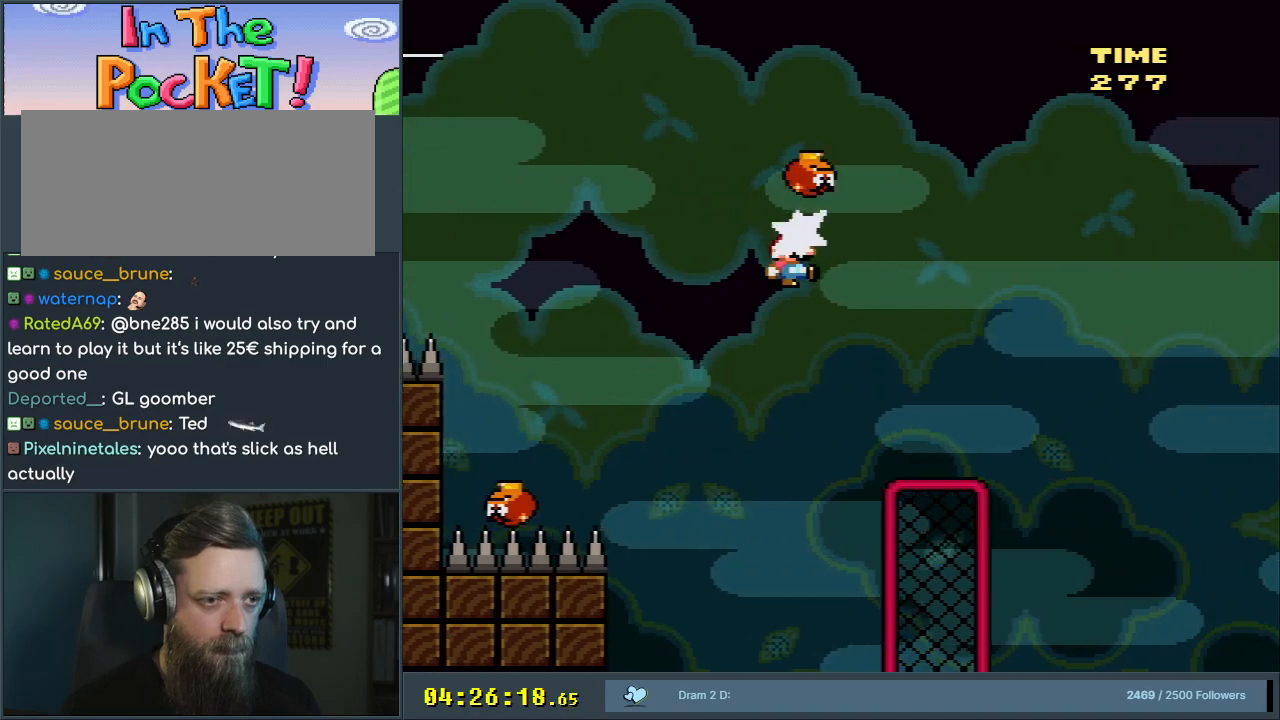
{"buttons": ["Y"], "events": [[67, "DPAD_RIGHT", "up"], [100, "Y", "down"], [417, "DPAD_UP", "up"]]}
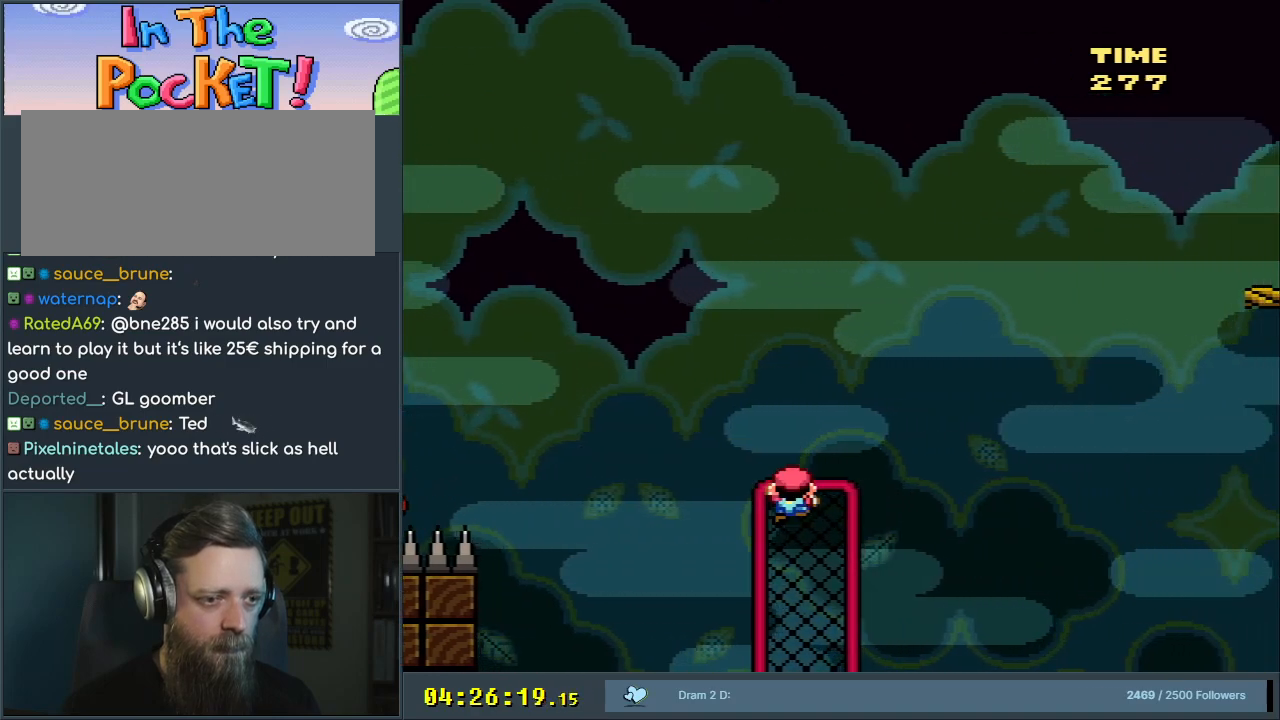
{"buttons": ["B", "Y", "DPAD_RIGHT"], "events": [[33, "DPAD_RIGHT", "down"], [233, "DPAD_RIGHT", "up"], [383, "DPAD_RIGHT", "down"], [450, "B", "down"]]}
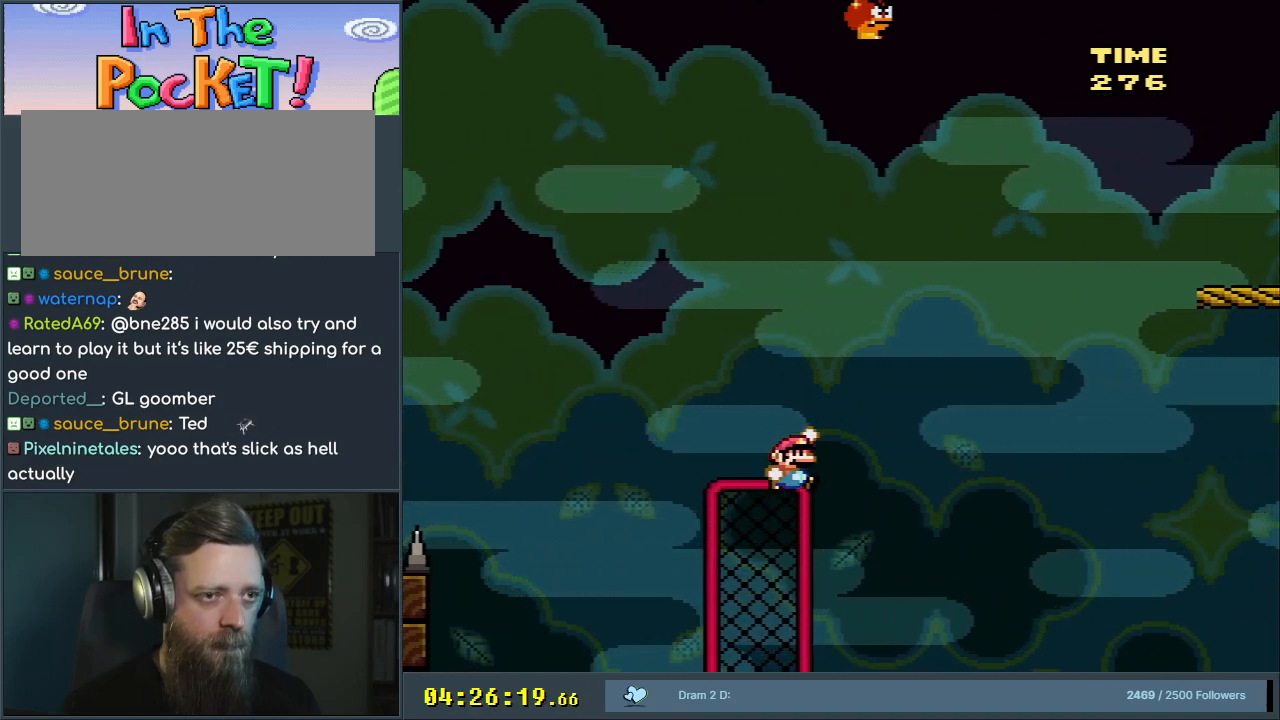
{"buttons": ["B", "Y", "DPAD_RIGHT"], "events": [[50, "DPAD_RIGHT", "up"], [133, "DPAD_RIGHT", "down"], [283, "B", "up"], [433, "B", "down"]]}
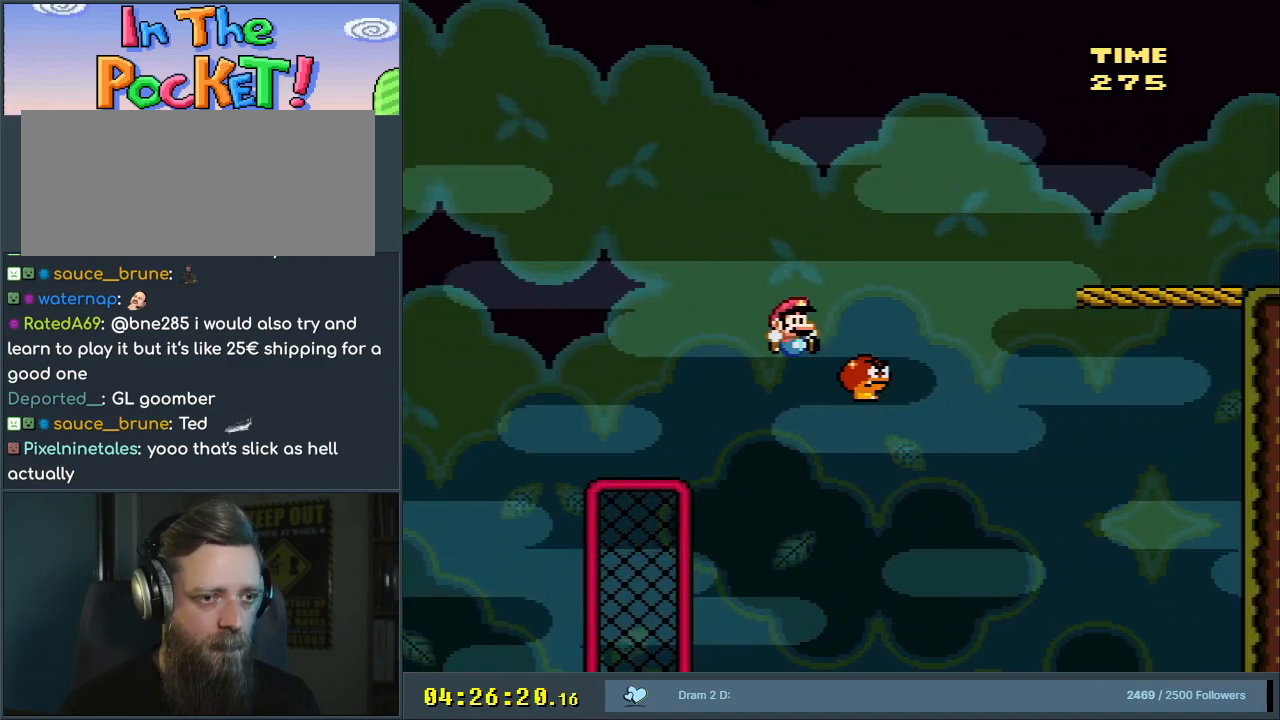
{"buttons": ["B", "Y"], "events": [[217, "DPAD_RIGHT", "up"]]}
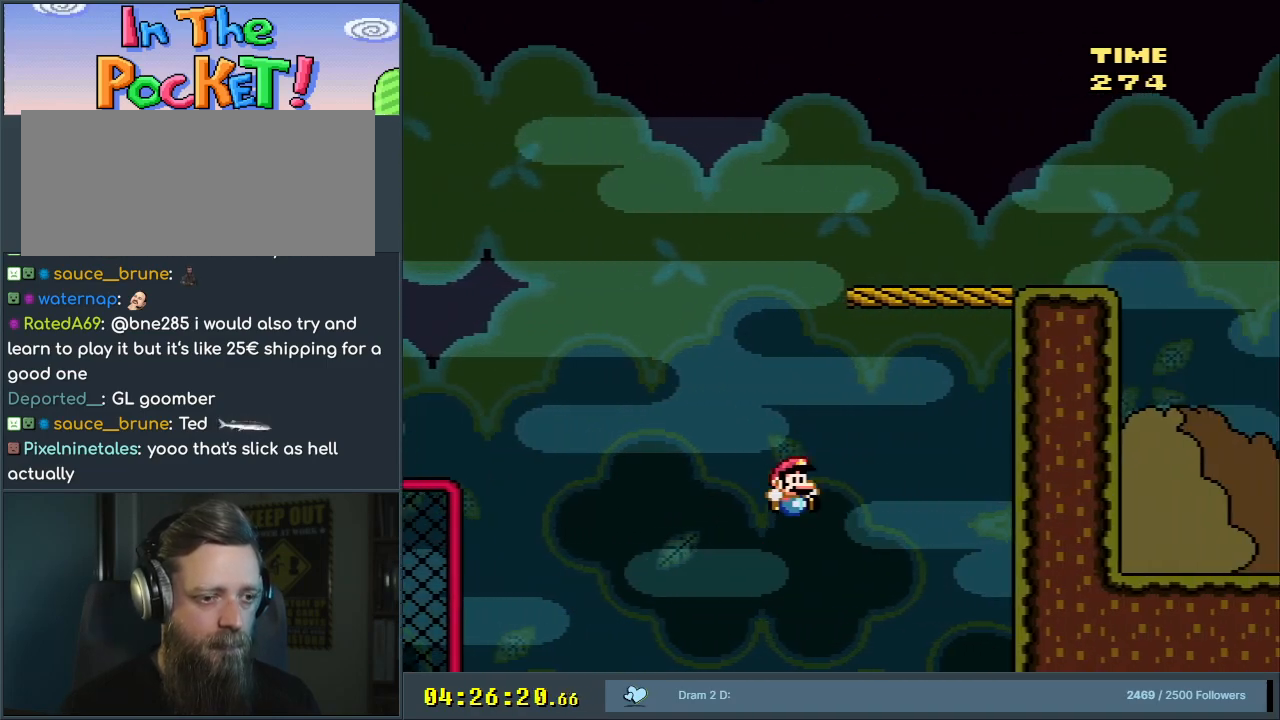
{"buttons": ["B", "Y", "DPAD_RIGHT"], "events": [[467, "DPAD_RIGHT", "down"]]}
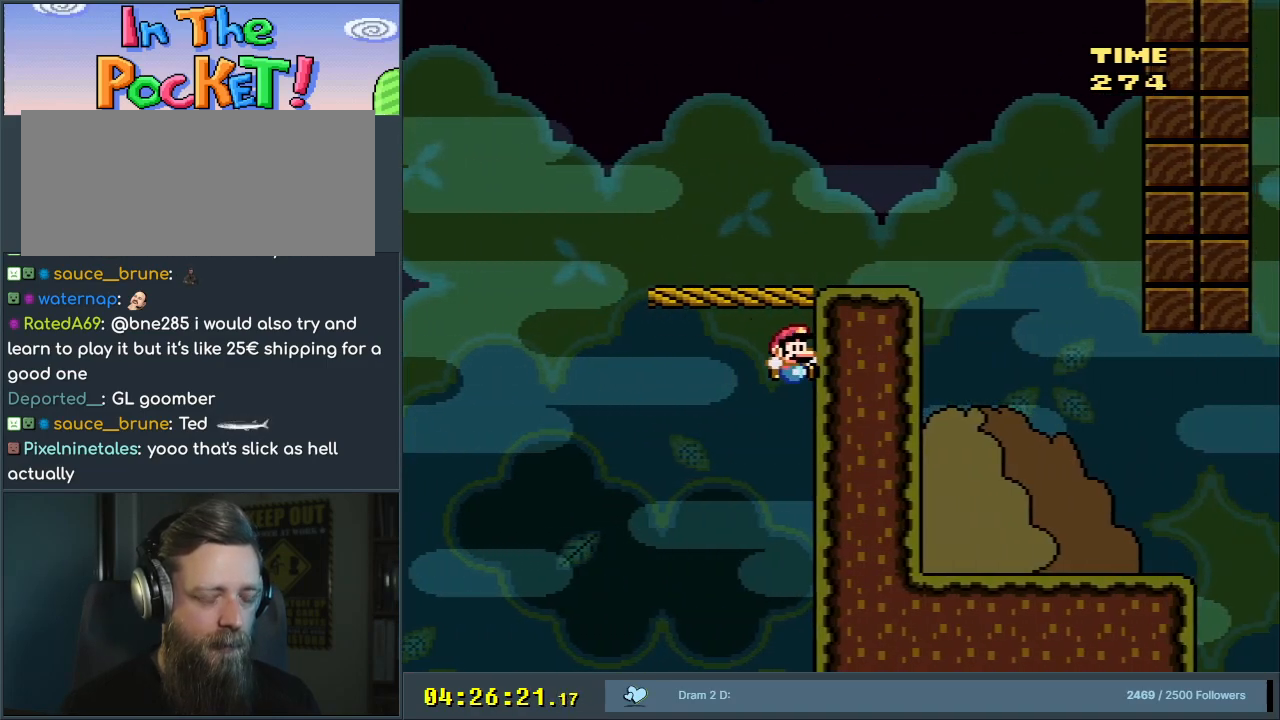
{"buttons": [], "events": [[67, "DPAD_RIGHT", "up"], [117, "Y", "up"], [133, "B", "up"]]}
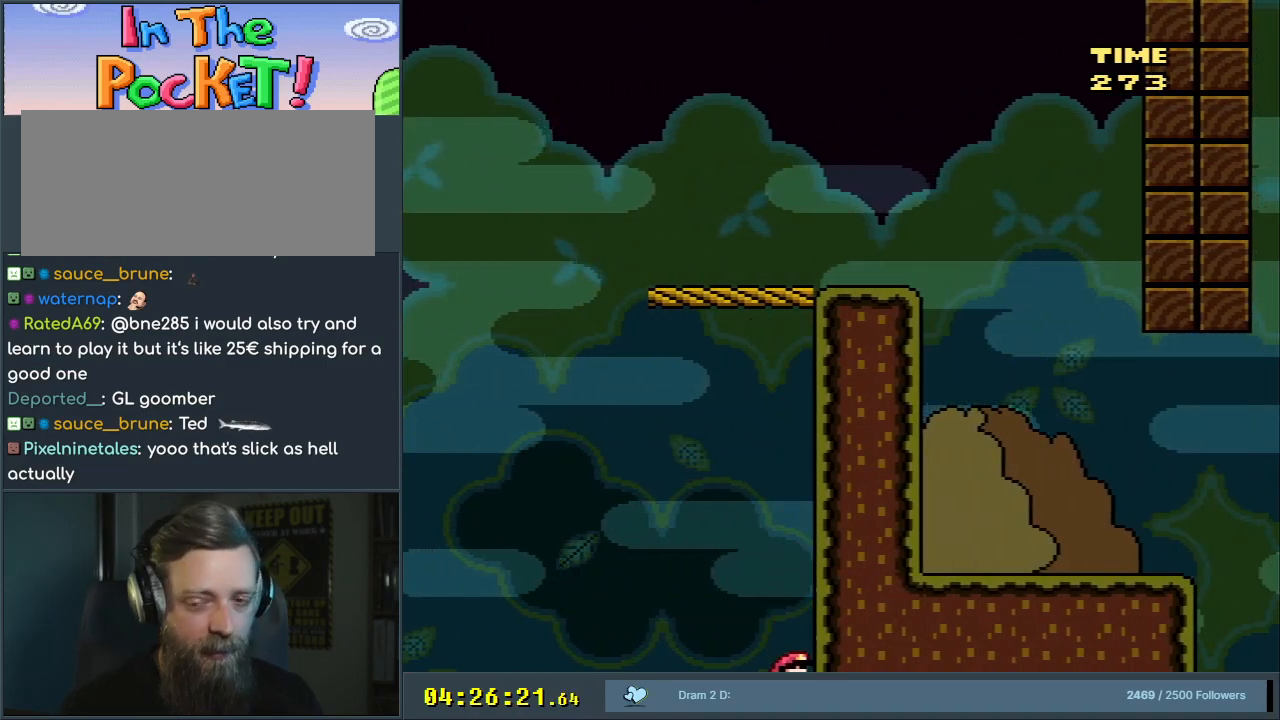
{"buttons": [], "events": []}
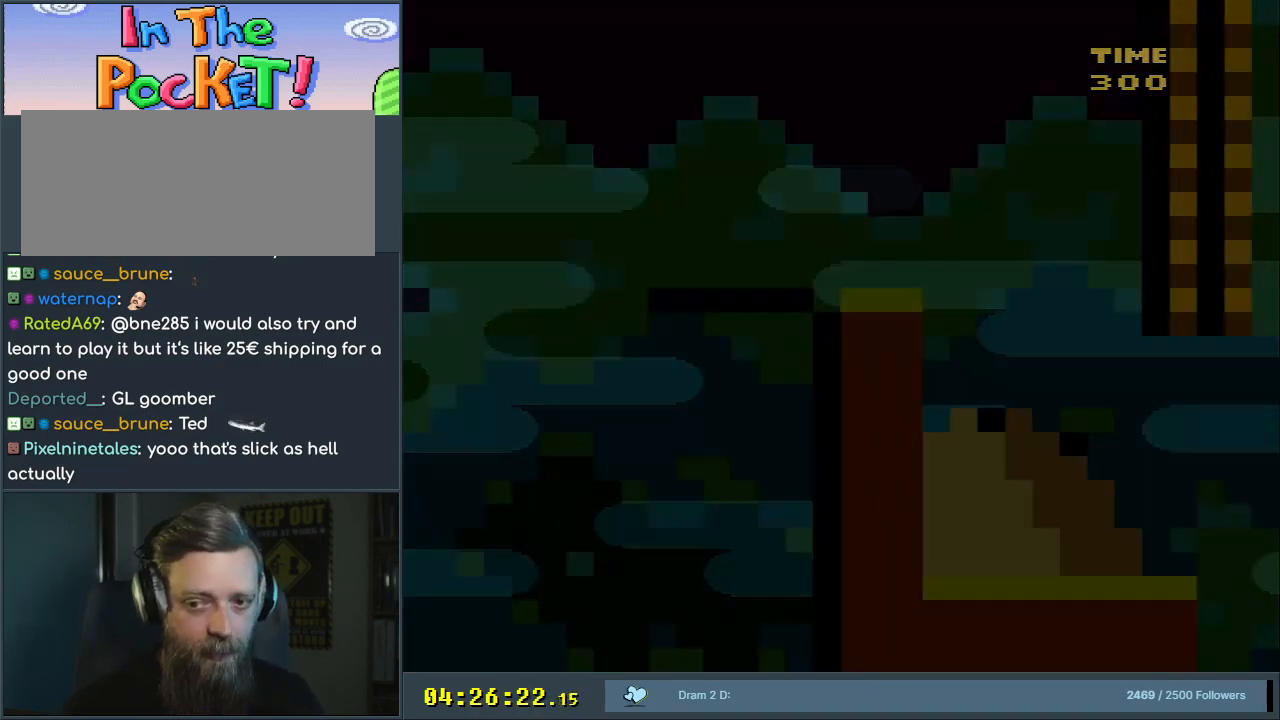
{"buttons": [], "events": [[50, "A", "down"], [200, "A", "up"]]}